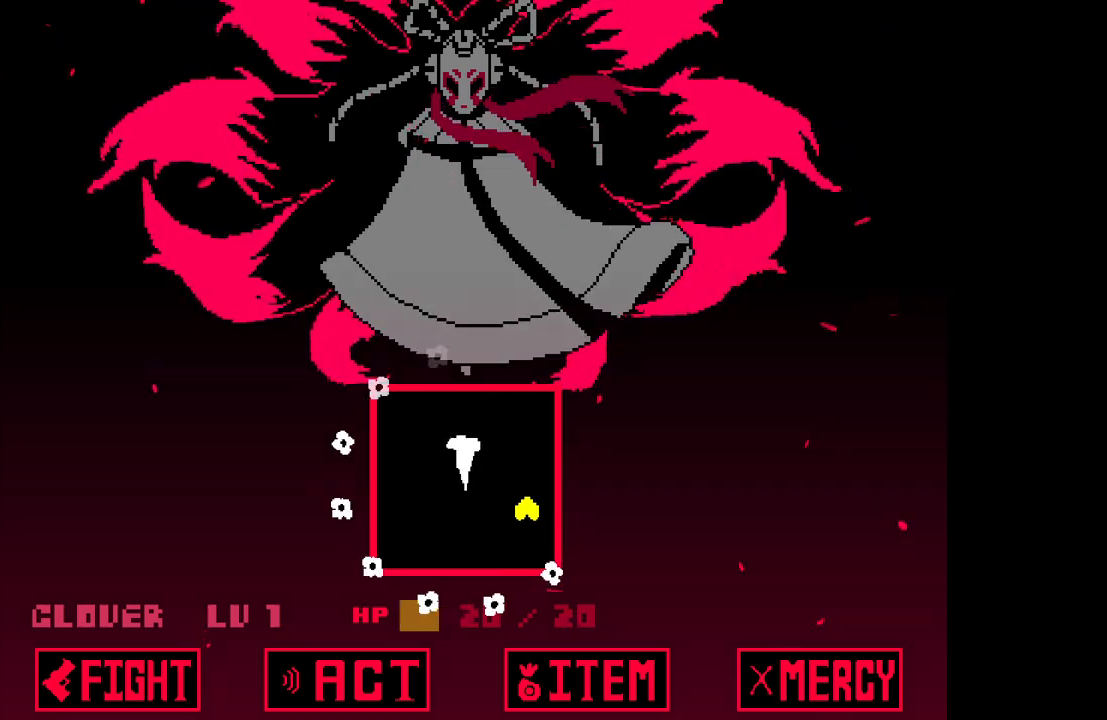
Gameplay with keyboard; each line is a JSON object with the keys held at the frame after it. "events" lists presses ("down") and releases ("up") of "c", "down", "left", "right", "up", "x" and "z" between this image and that frame as [ms after this image, input, new state], when the widget could be followed in between. No other keys are recorded. Mouse input is not recorded.
{"keys": [], "events": [[100, "up", "up"], [283, "left", "up"]]}
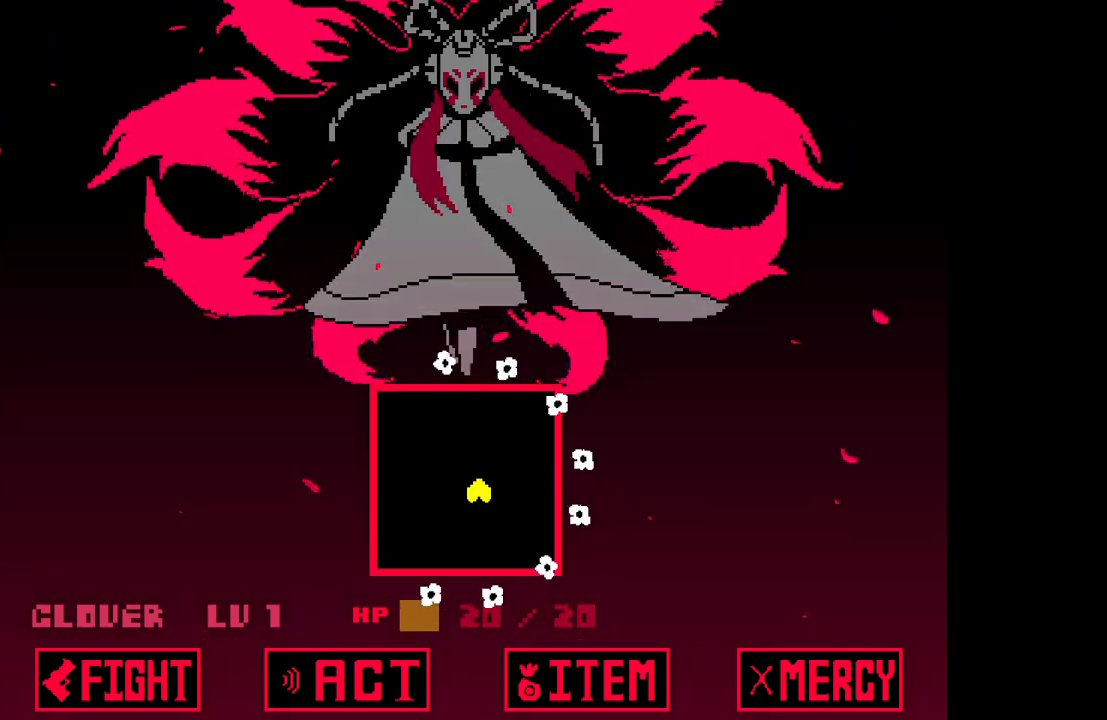
{"keys": ["down", "right"], "events": [[17, "left", "down"], [50, "down", "down"], [200, "left", "up"], [200, "right", "down"]]}
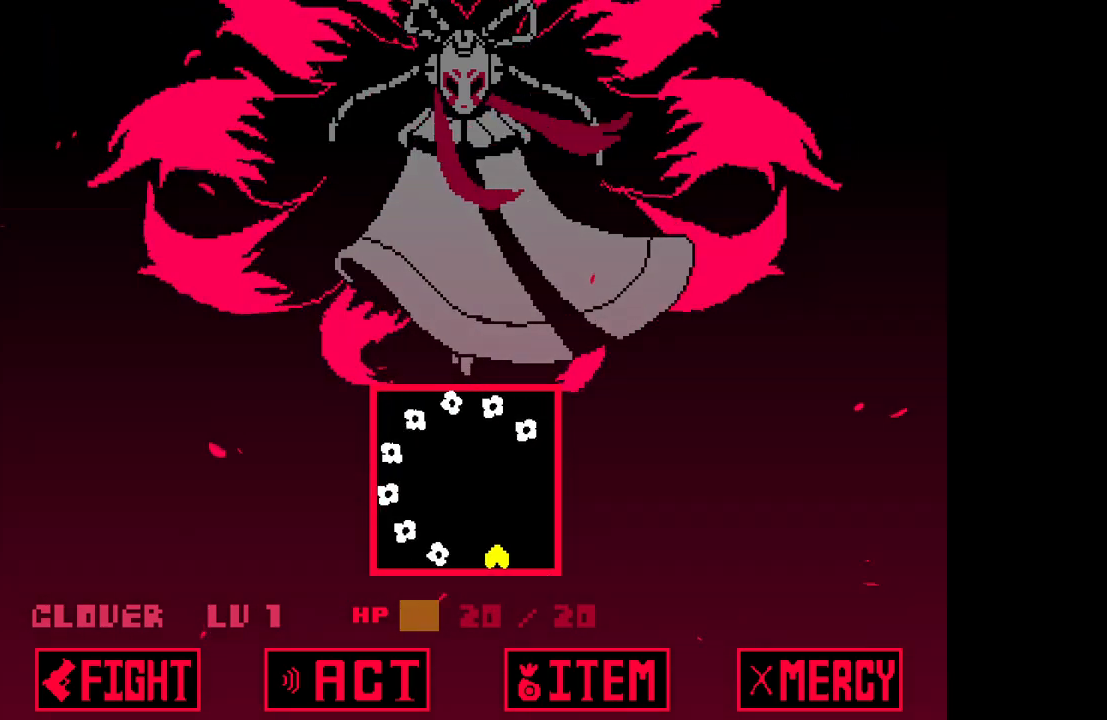
{"keys": [], "events": [[267, "down", "up"], [300, "right", "up"]]}
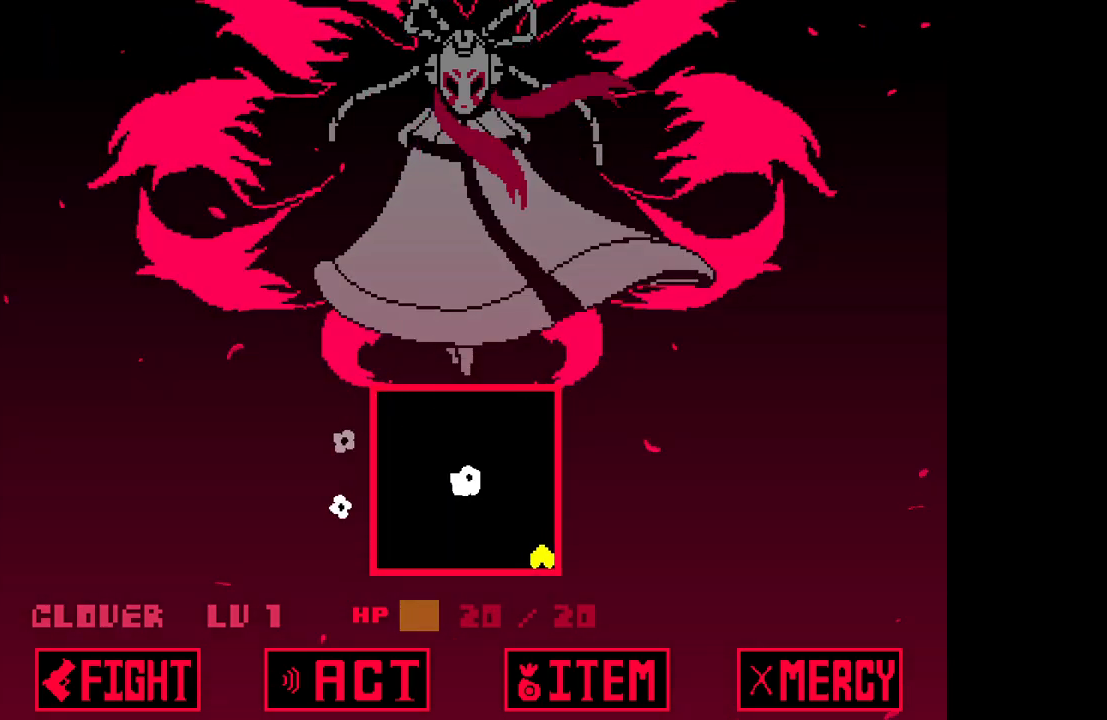
{"keys": ["left", "up"], "events": [[33, "left", "down"], [200, "left", "up"], [317, "up", "down"], [417, "left", "down"]]}
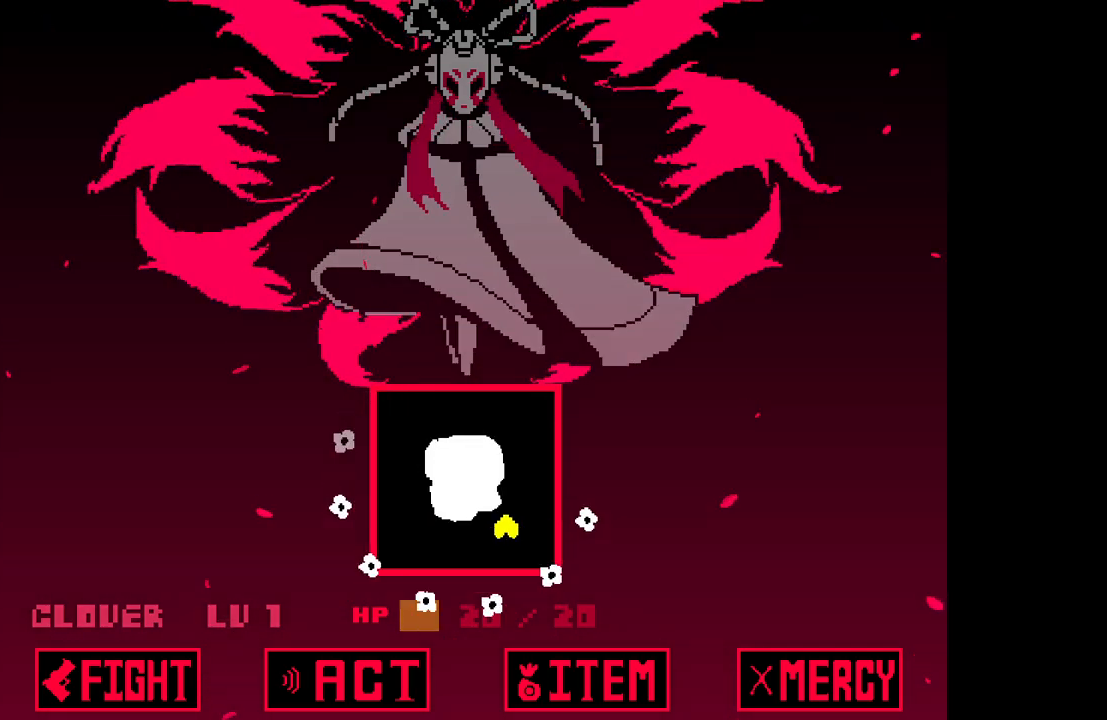
{"keys": ["down"], "events": [[150, "left", "up"], [250, "up", "up"], [483, "down", "down"]]}
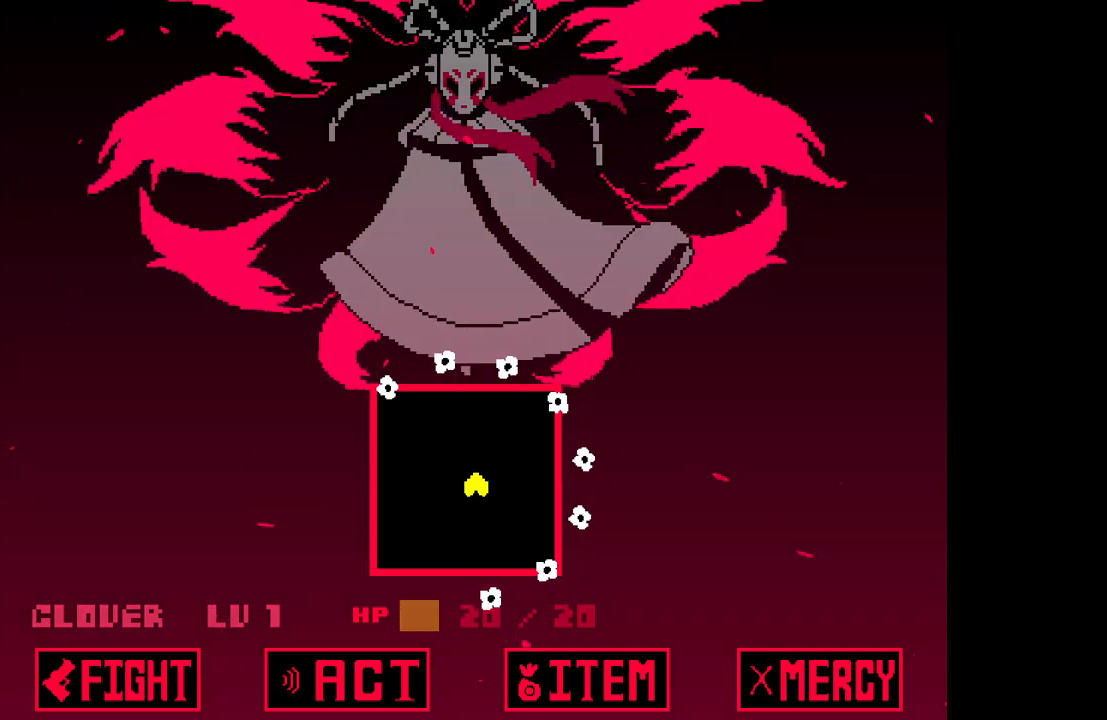
{"keys": ["down", "right"], "events": [[67, "right", "down"], [117, "right", "up"], [167, "right", "down"]]}
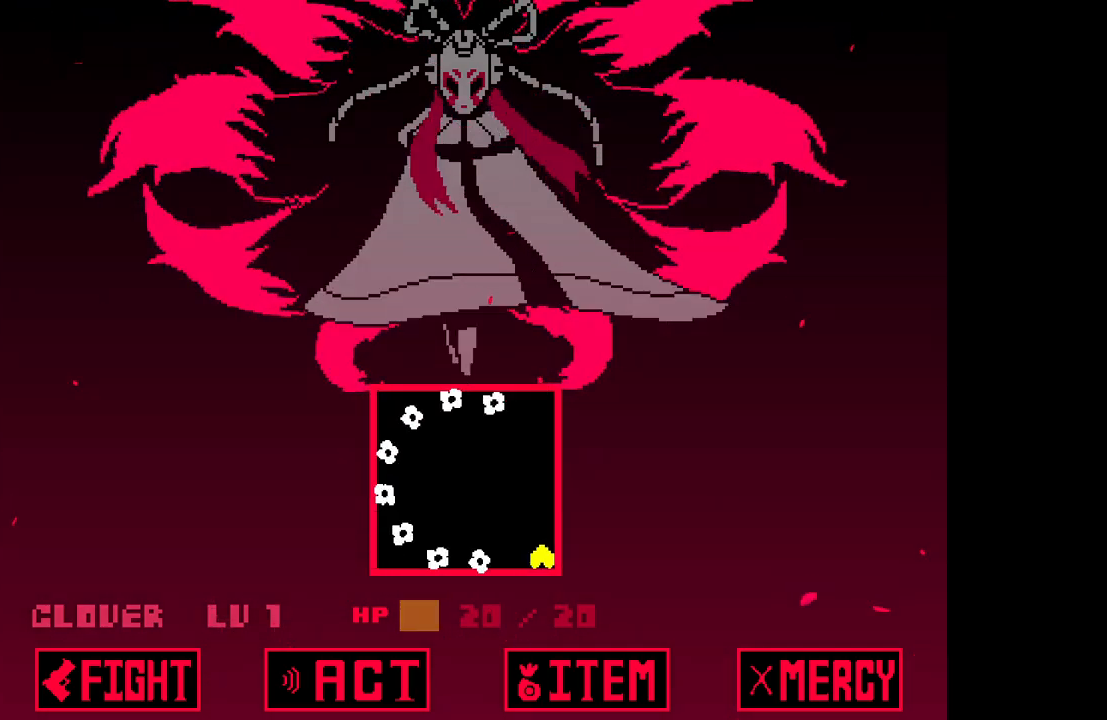
{"keys": [], "events": [[233, "right", "up"], [283, "down", "up"]]}
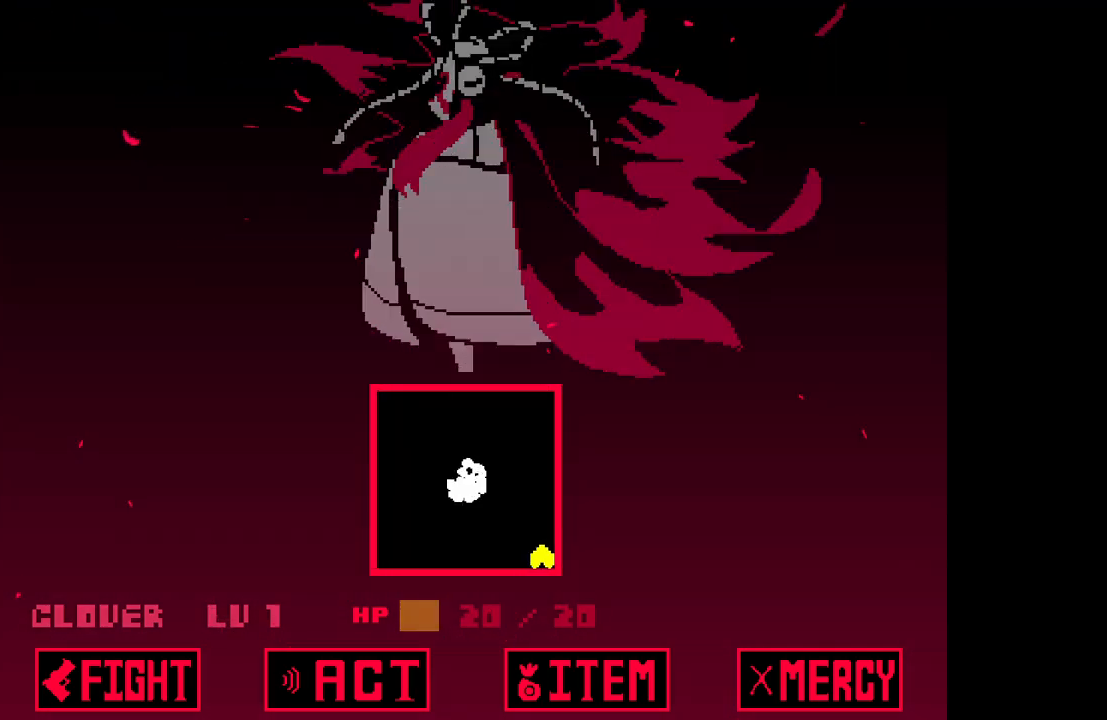
{"keys": [], "events": []}
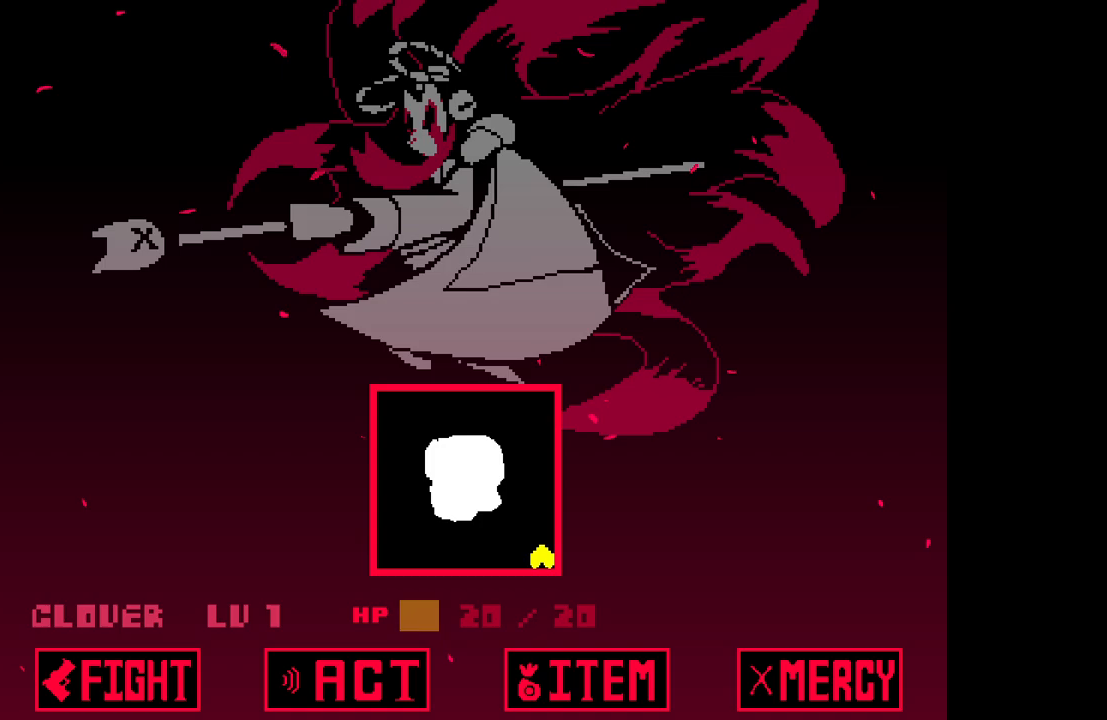
{"keys": [], "events": [[167, "left", "down"], [500, "left", "up"]]}
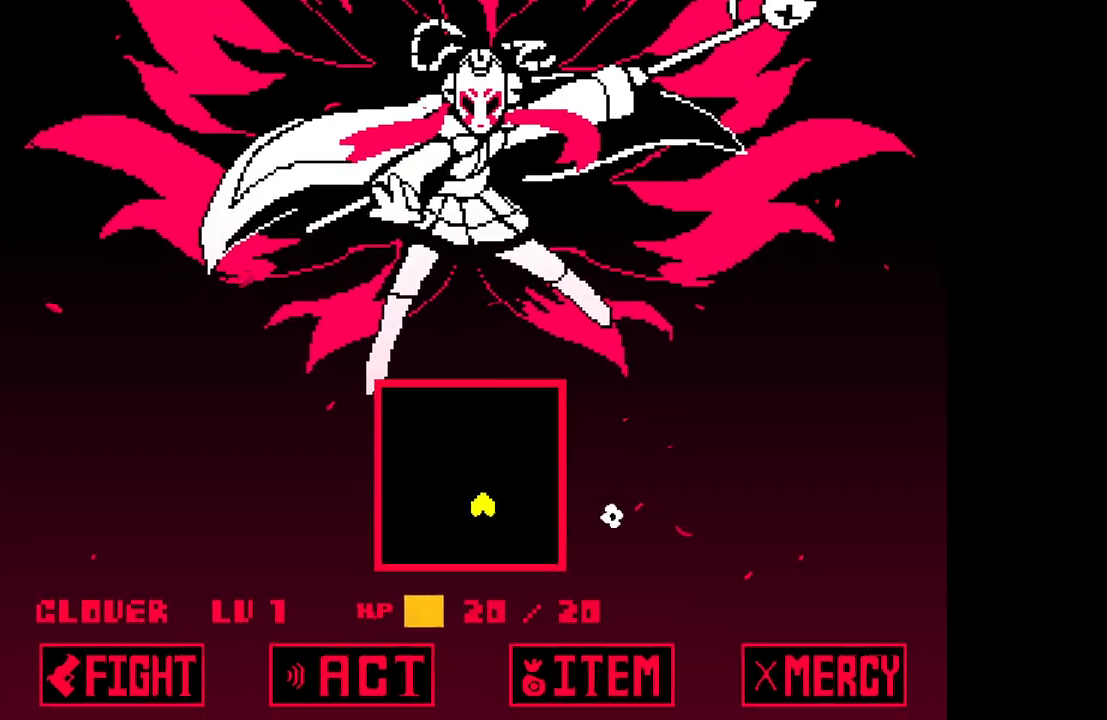
{"keys": [], "events": []}
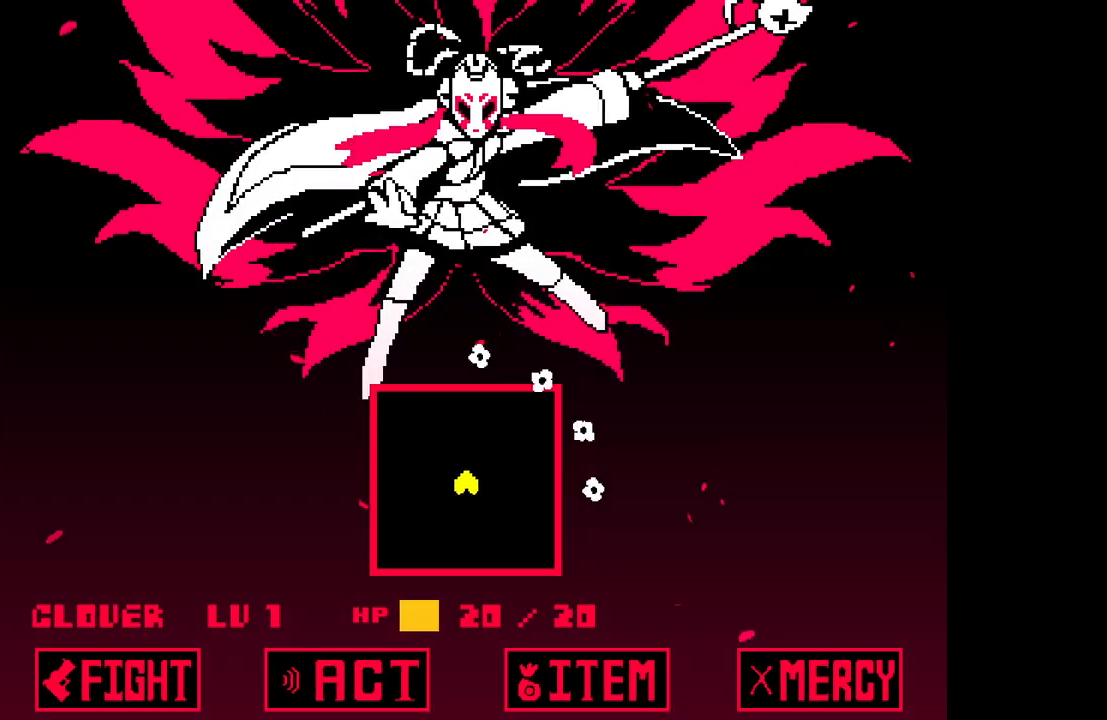
{"keys": [], "events": []}
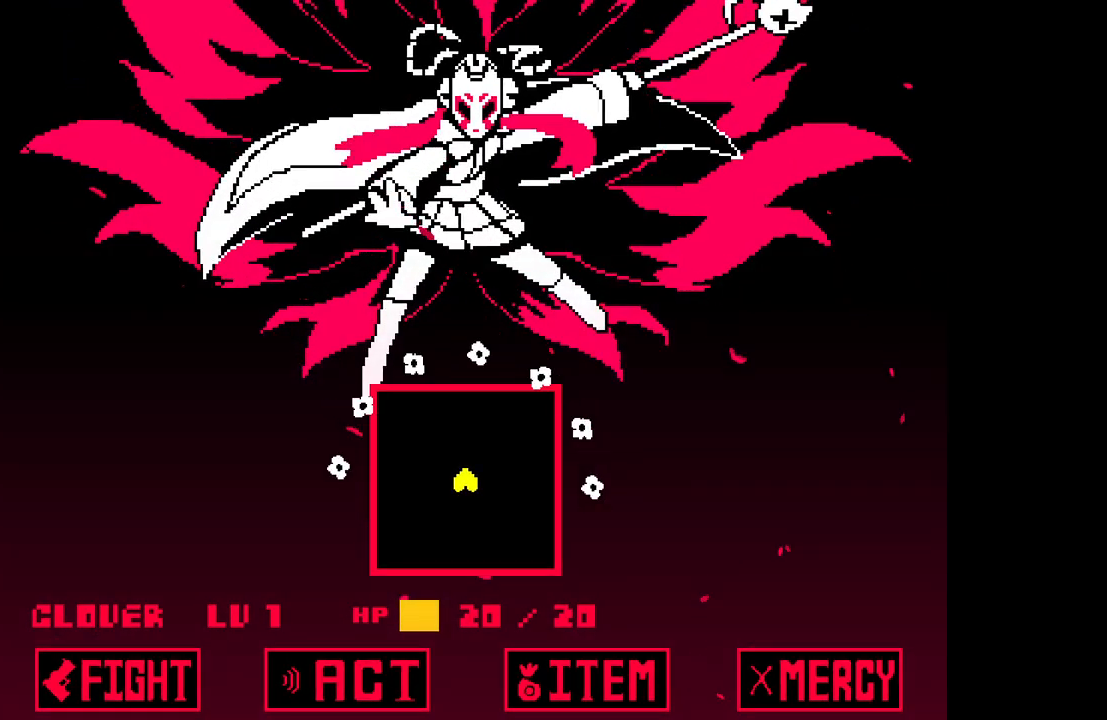
{"keys": [], "events": []}
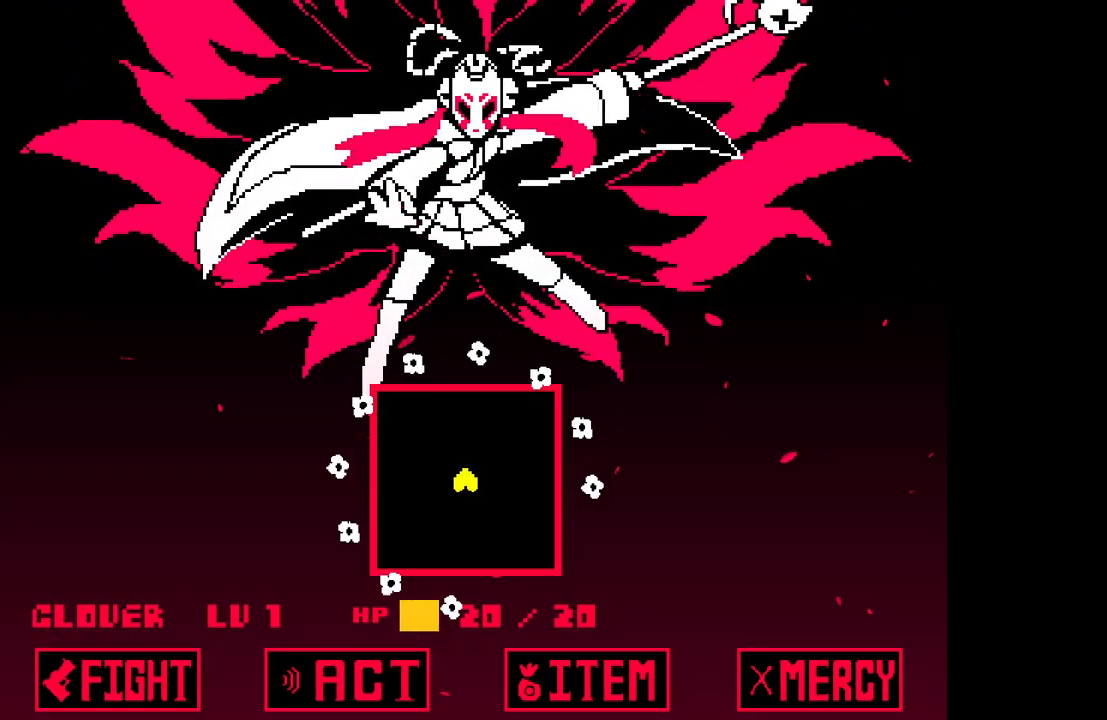
{"keys": [], "events": []}
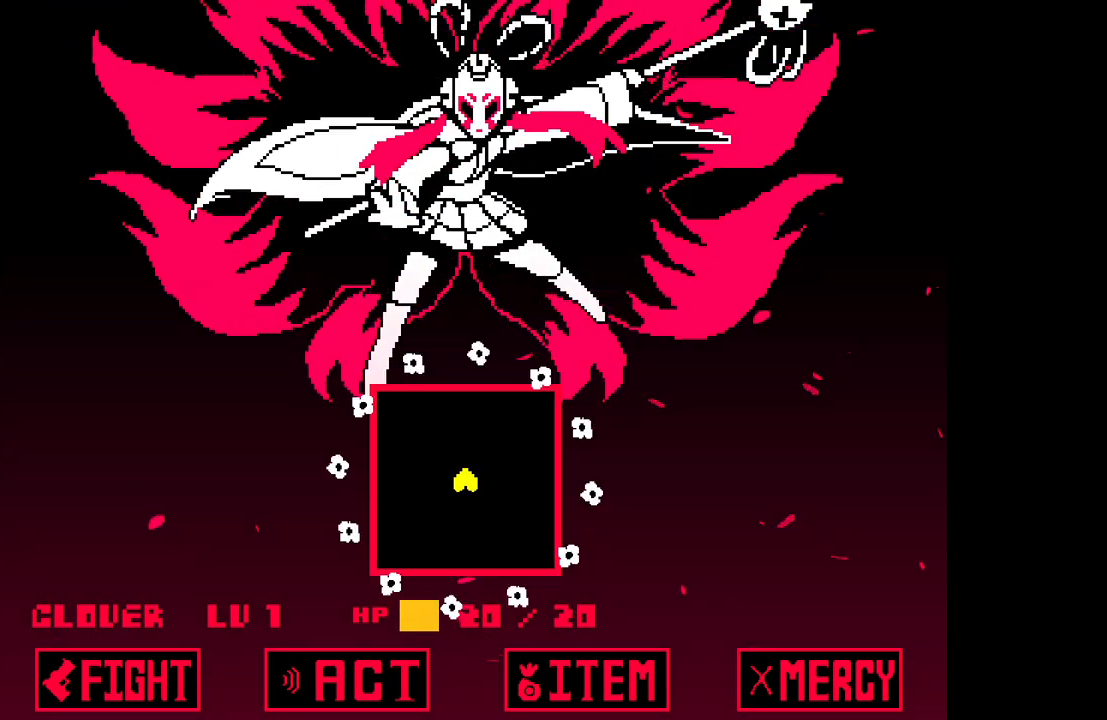
{"keys": [], "events": []}
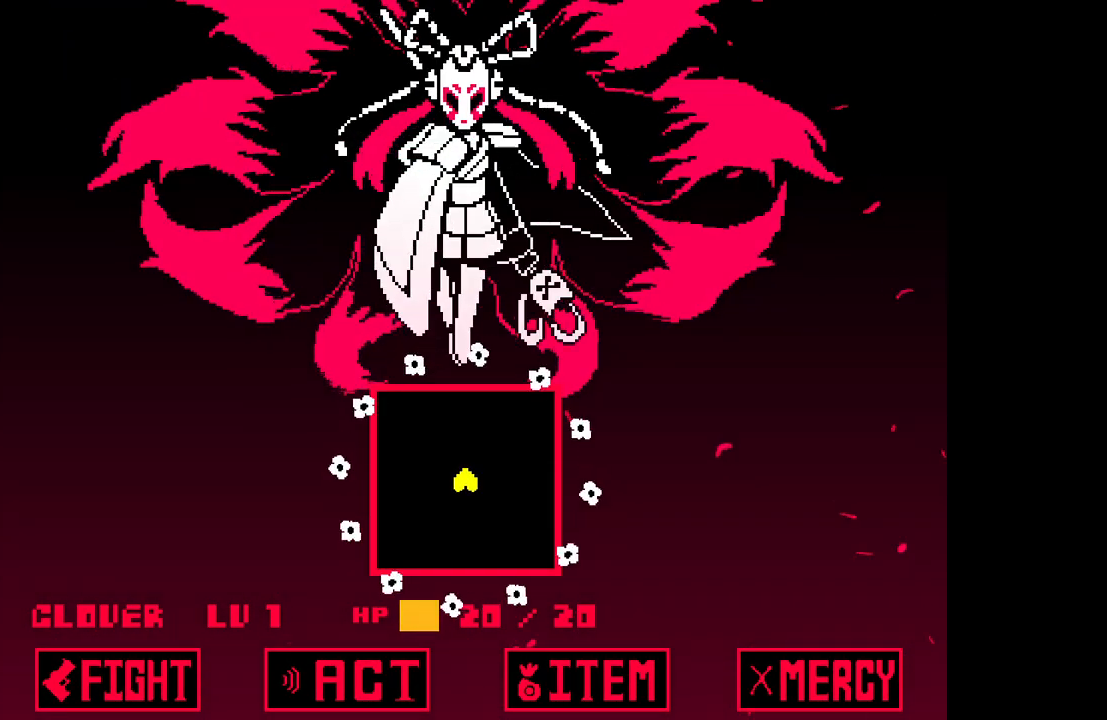
{"keys": [], "events": []}
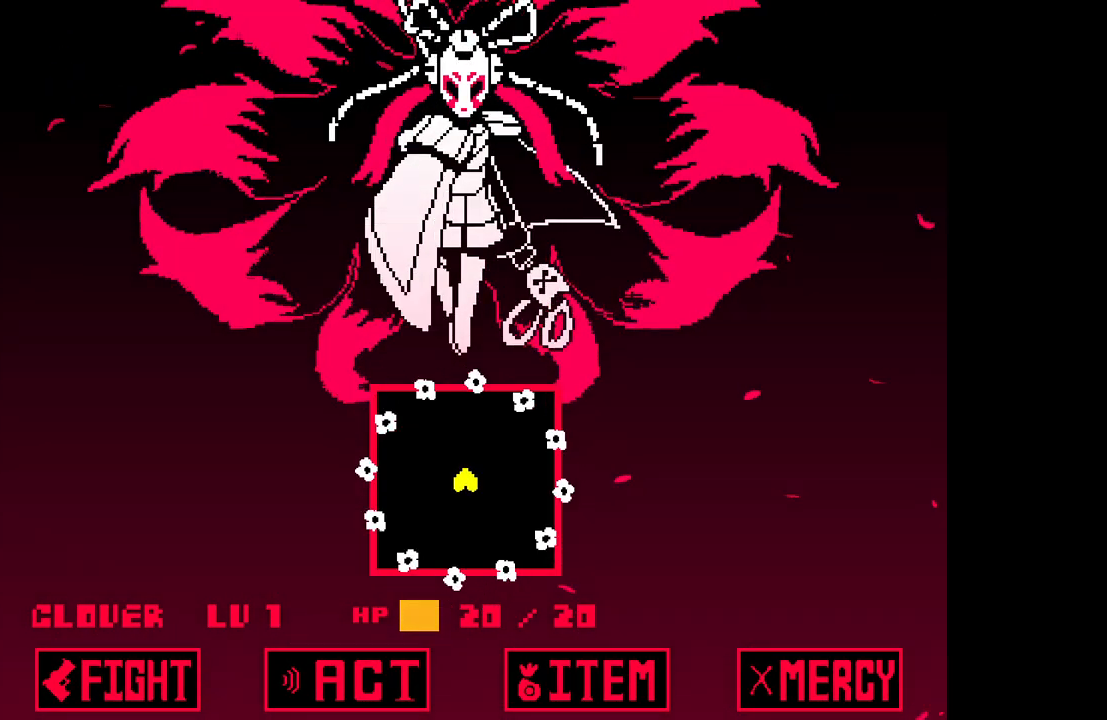
{"keys": [], "events": []}
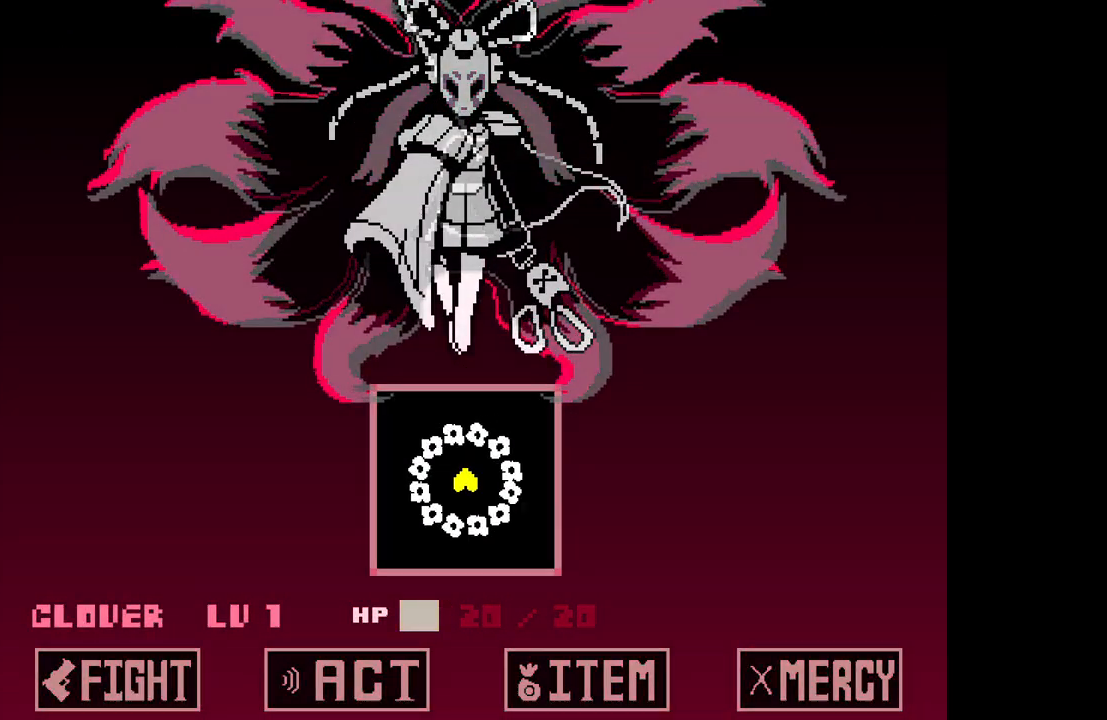
{"keys": [], "events": []}
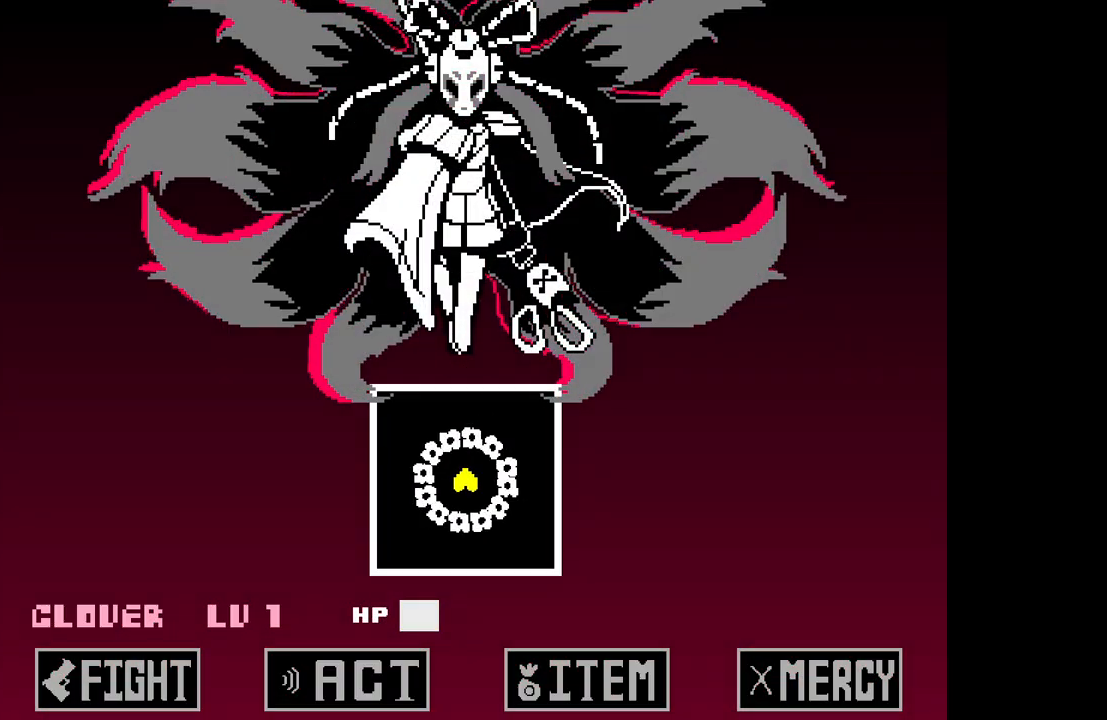
{"keys": [], "events": []}
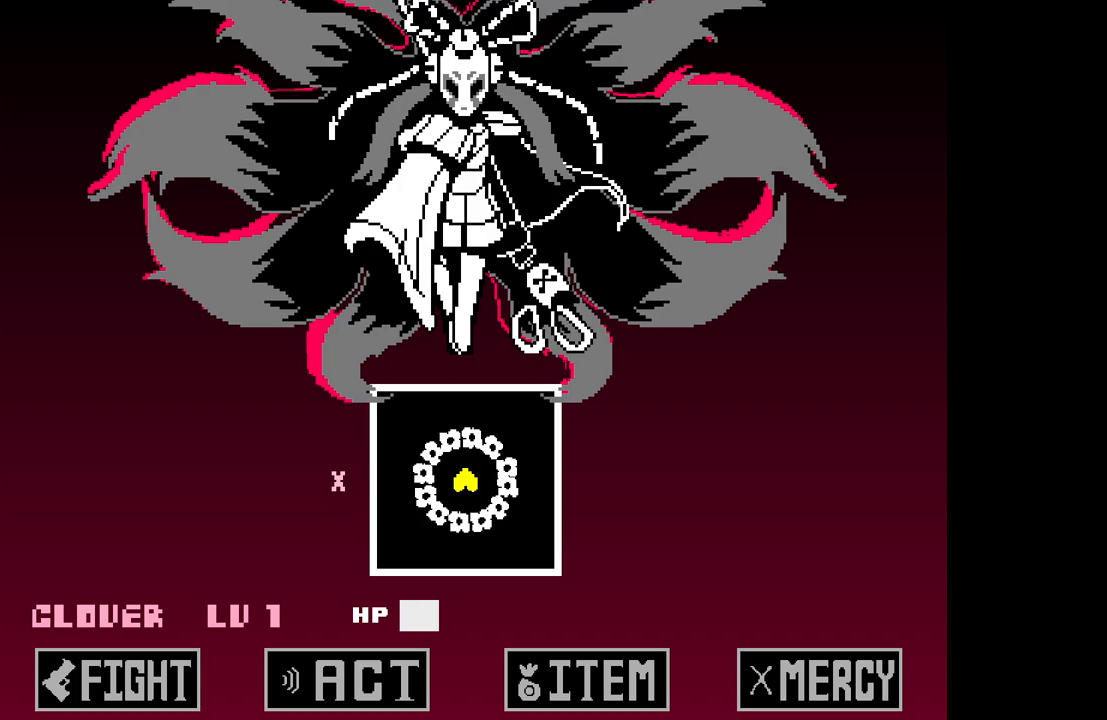
{"keys": ["left", "up"], "events": [[133, "left", "down"], [133, "up", "down"], [133, "x", "down"], [233, "x", "up"]]}
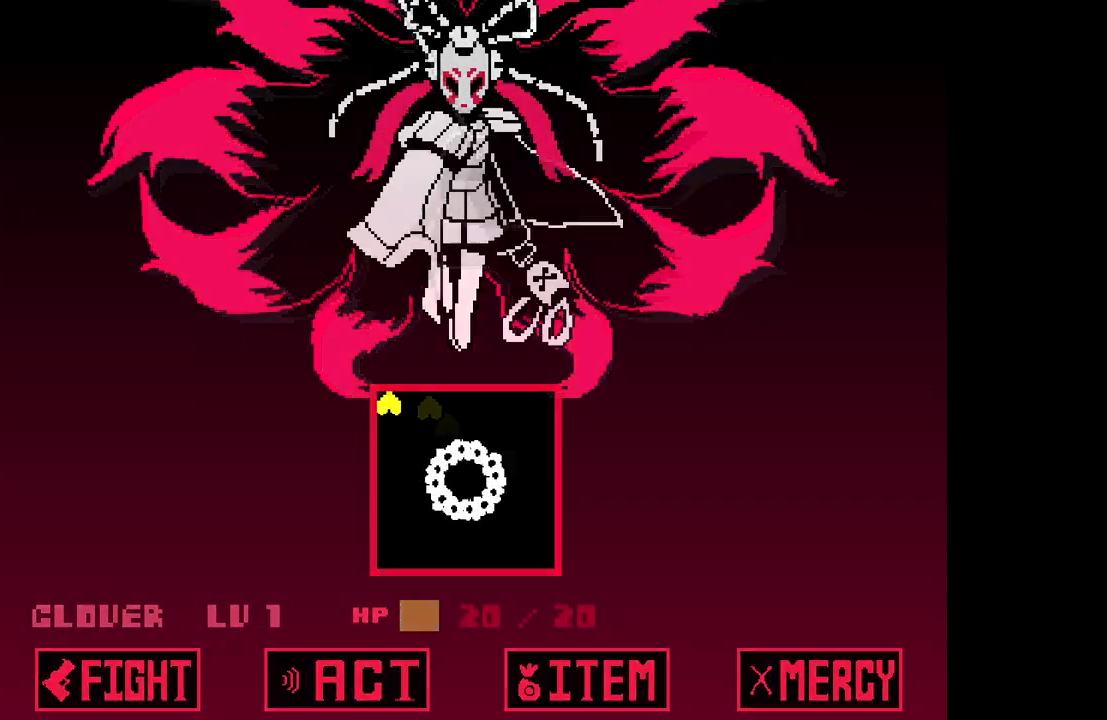
{"keys": [], "events": [[333, "up", "up"], [433, "left", "up"]]}
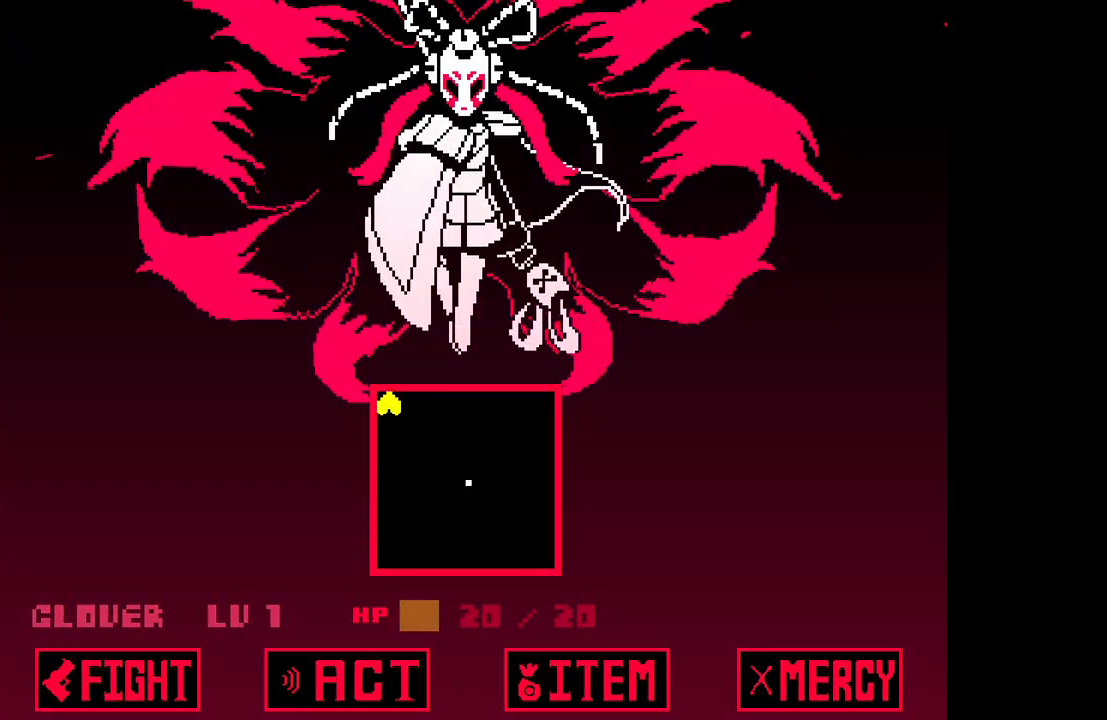
{"keys": [], "events": []}
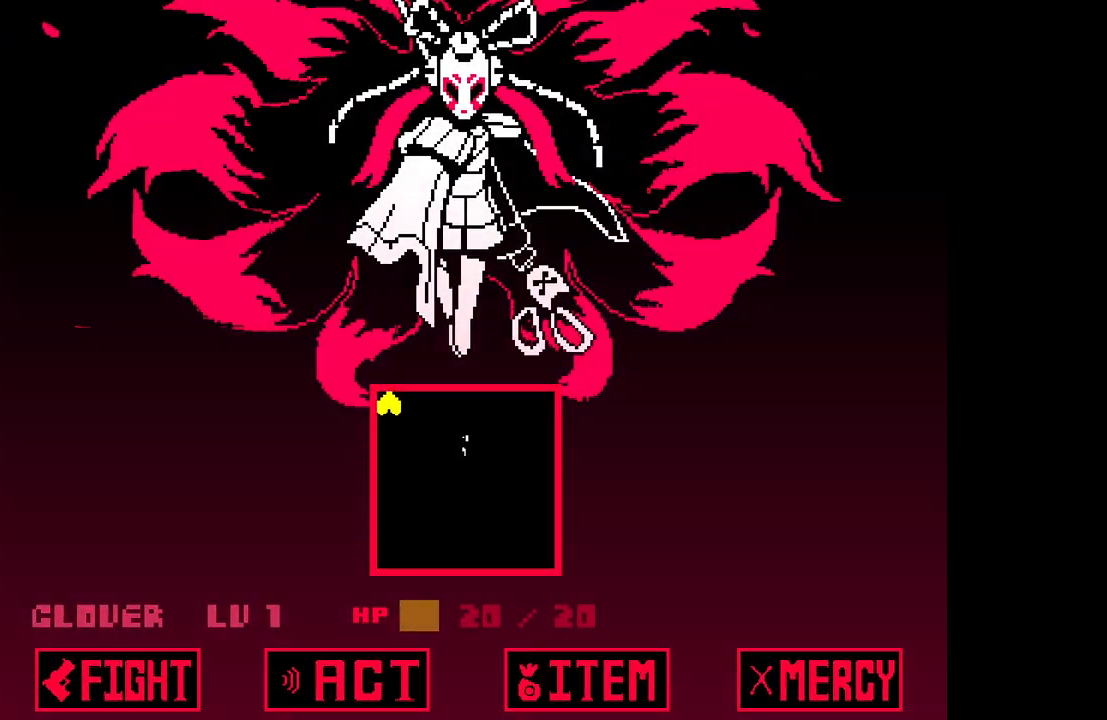
{"keys": ["x"], "events": [[467, "x", "down"]]}
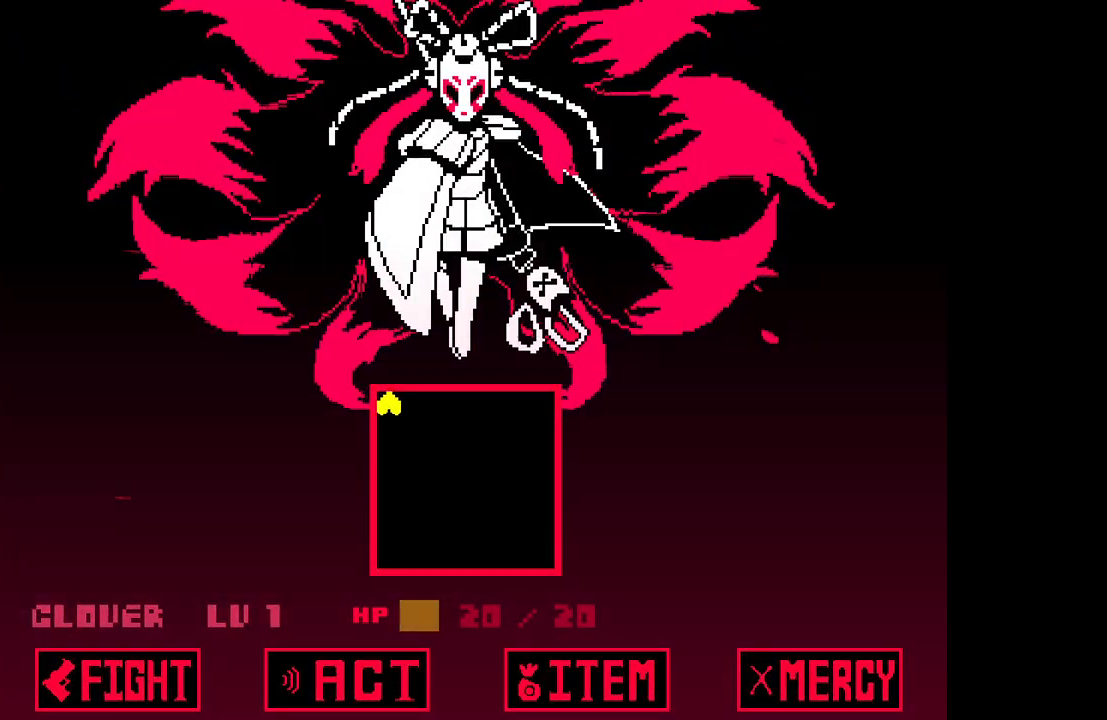
{"keys": ["right", "up"], "events": [[17, "down", "down"], [17, "right", "down"], [100, "x", "up"], [333, "down", "up"], [333, "right", "up"], [383, "x", "down"], [433, "right", "down"], [433, "up", "down"], [483, "x", "up"]]}
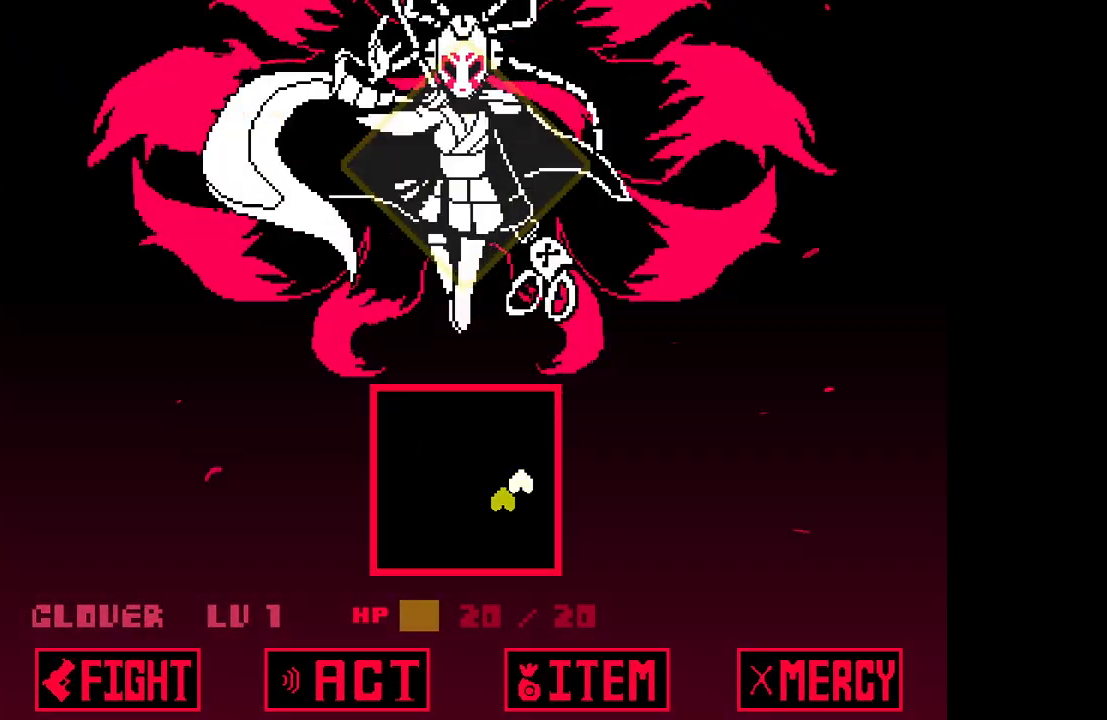
{"keys": ["down", "left", "x"], "events": [[167, "left", "down"], [167, "right", "up"], [267, "up", "up"], [400, "down", "down"], [450, "x", "down"]]}
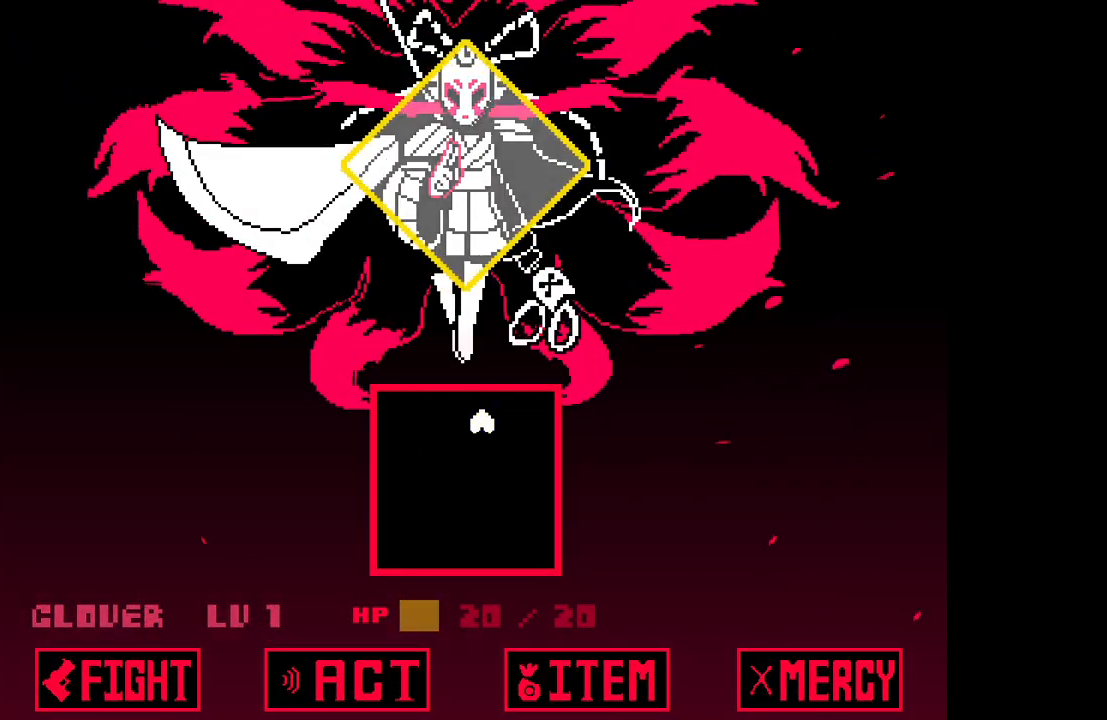
{"keys": ["right"], "events": [[233, "x", "up"], [333, "left", "up"], [333, "right", "down"], [467, "down", "up"]]}
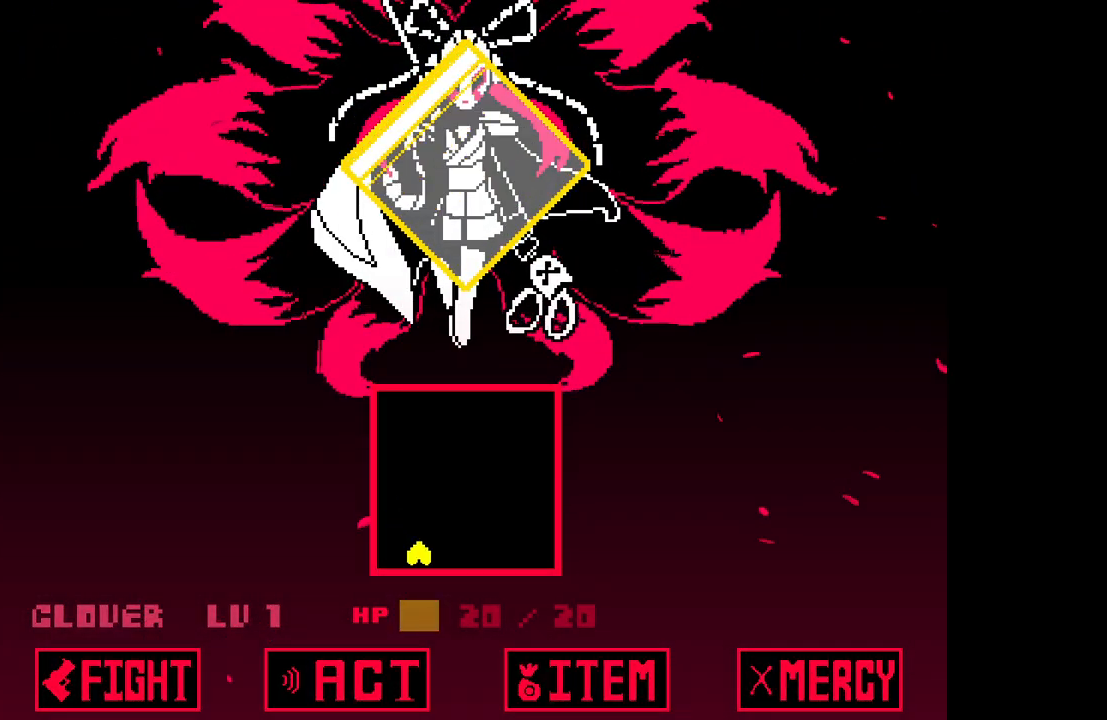
{"keys": ["right", "up", "x"], "events": [[100, "x", "down"], [250, "up", "down"]]}
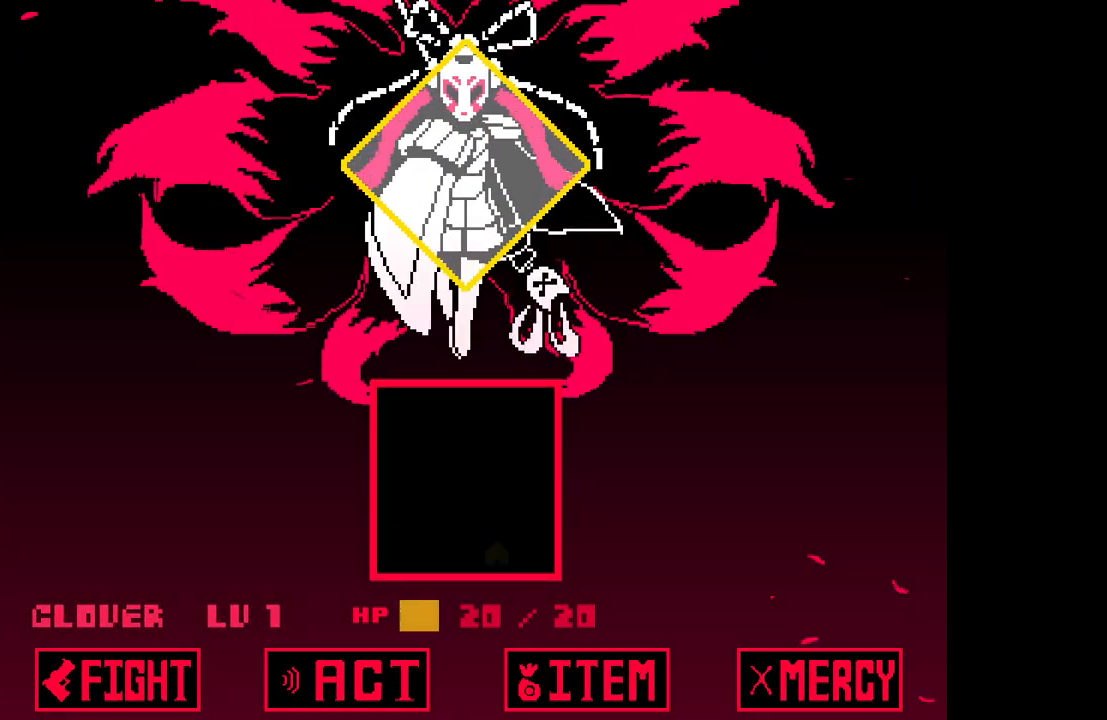
{"keys": [], "events": [[67, "left", "down"], [67, "right", "up"], [117, "x", "up"], [267, "up", "up"], [300, "left", "up"]]}
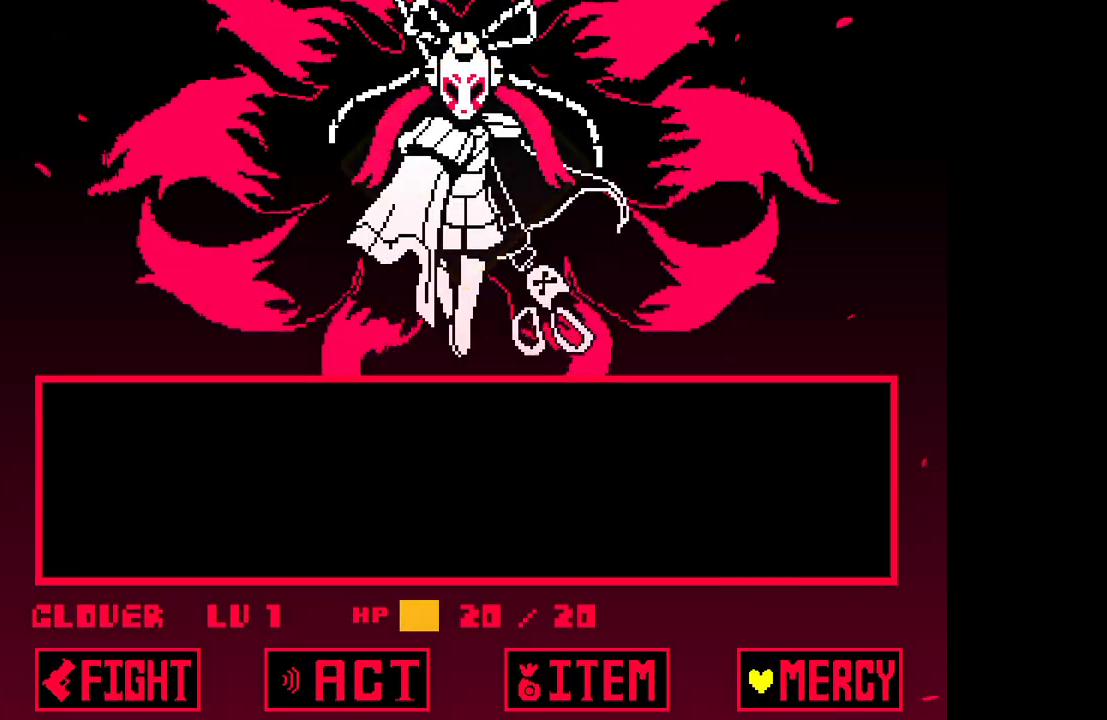
{"keys": ["z"], "events": [[50, "x", "down"], [233, "x", "up"], [417, "z", "down"]]}
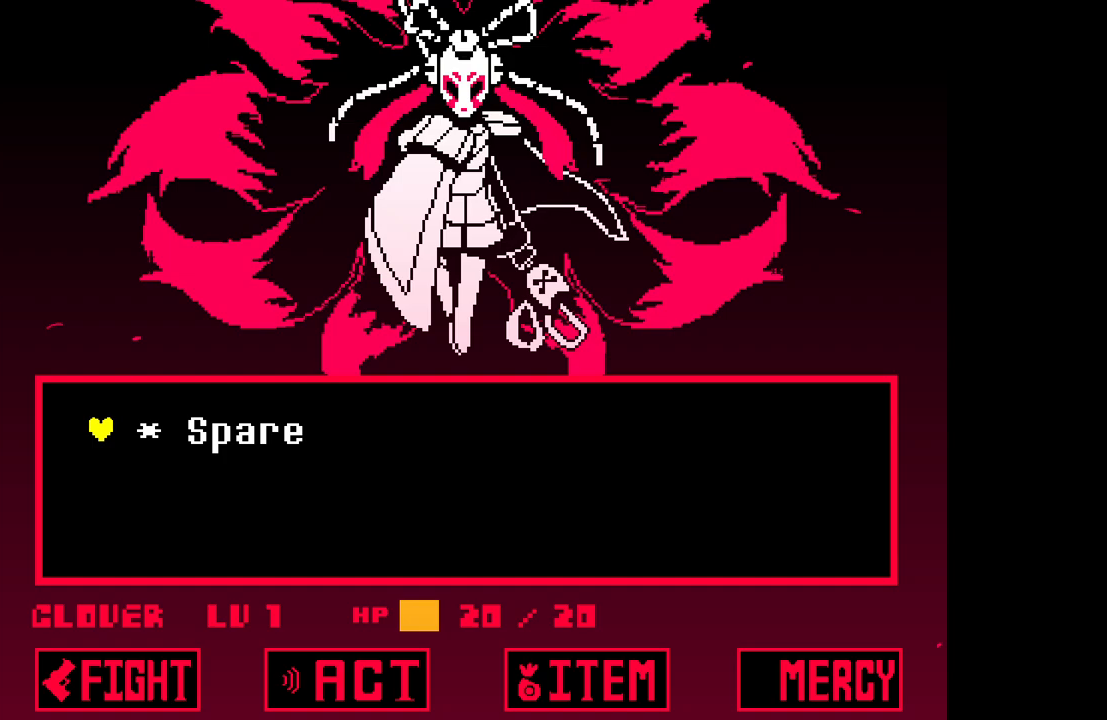
{"keys": [], "events": [[17, "z", "up"], [100, "z", "down"], [250, "z", "up"]]}